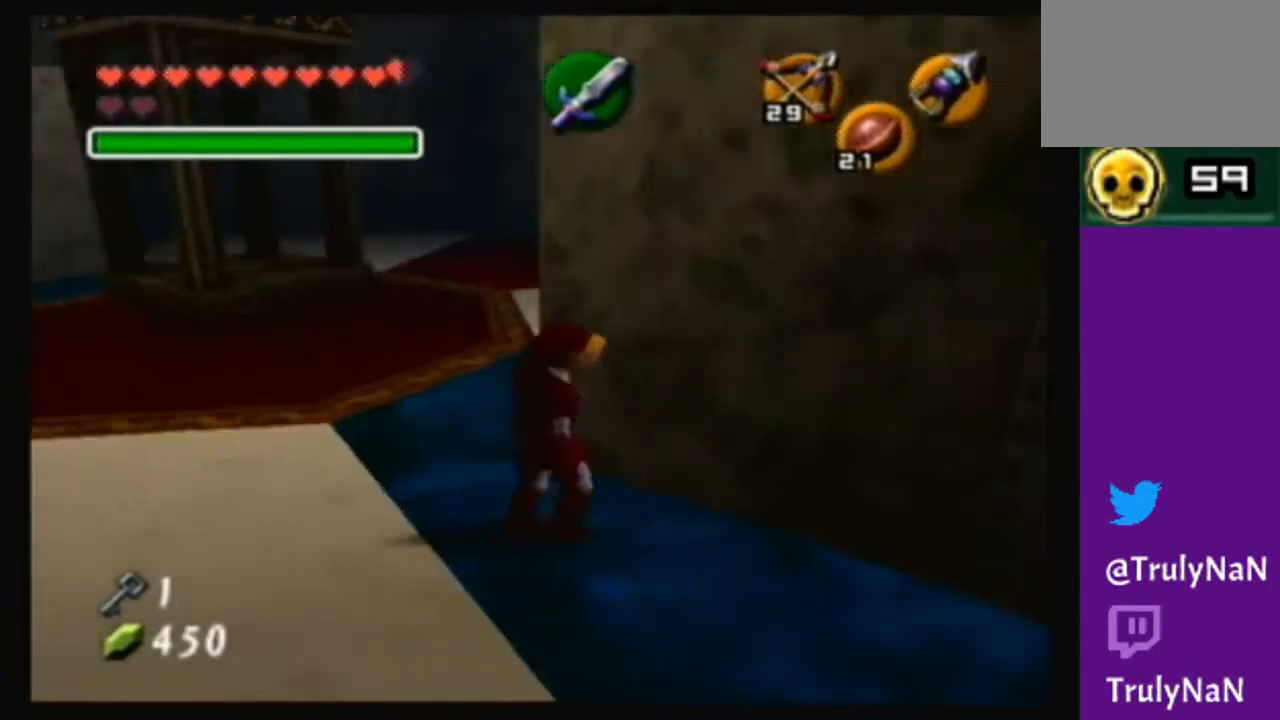
Gameplay with a controller (Nintendo layout); each line is a JSON object with the inputs held at the frame after it. "events" lists button and stick changes between this image and that frame as [ms after this image, input, new state], when the widget could be followed in between. Not read: L3 R3.
{"buttons": [], "left_stick": "up-right", "right_stick": "down-left", "events": [[200, "left_stick", "up-right"], [501, "right_stick", "down-left"]]}
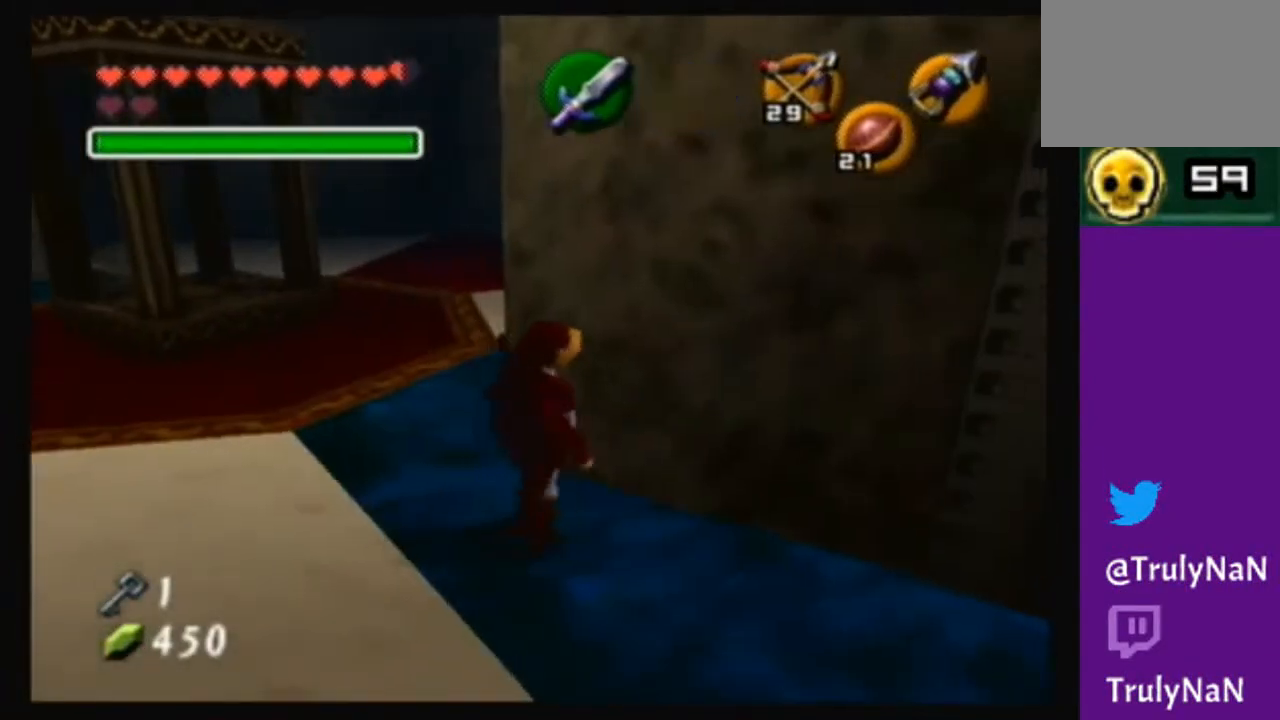
{"buttons": ["A"], "left_stick": "up", "right_stick": "center", "events": [[66, "right_stick", "center"], [133, "A", "down"], [166, "left_stick", "up"]]}
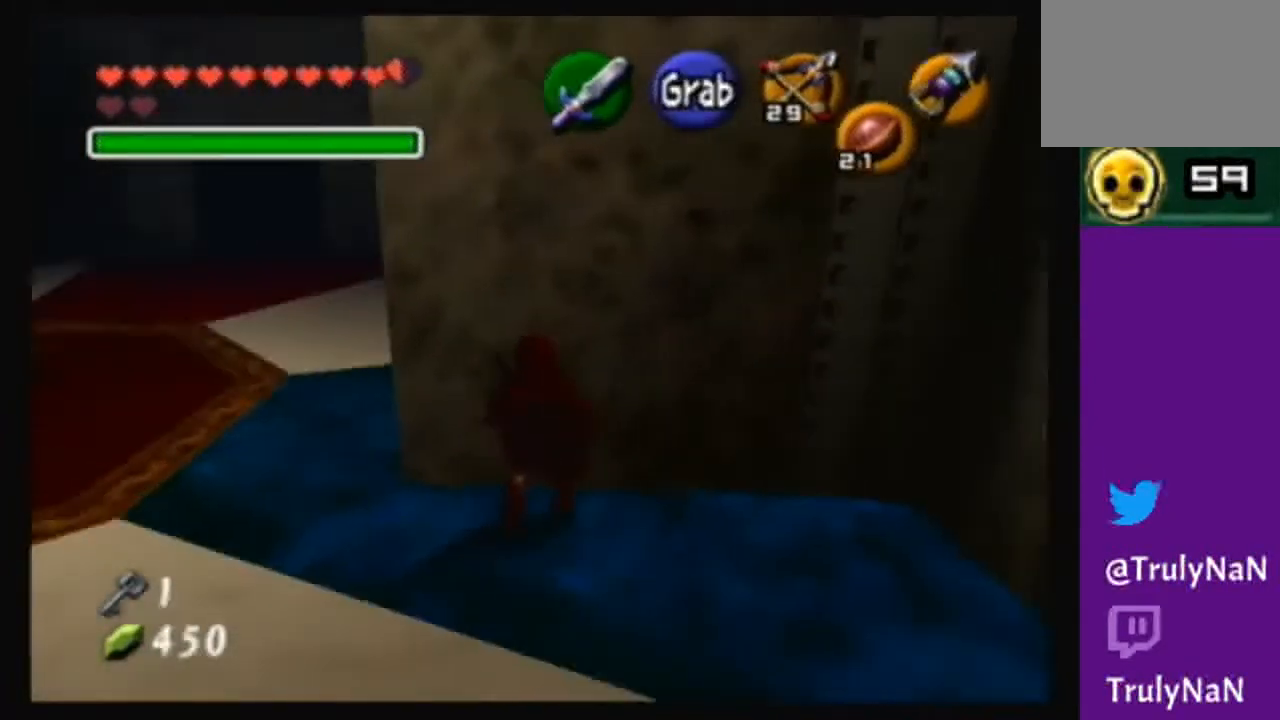
{"buttons": ["A"], "left_stick": "up", "right_stick": "center", "events": []}
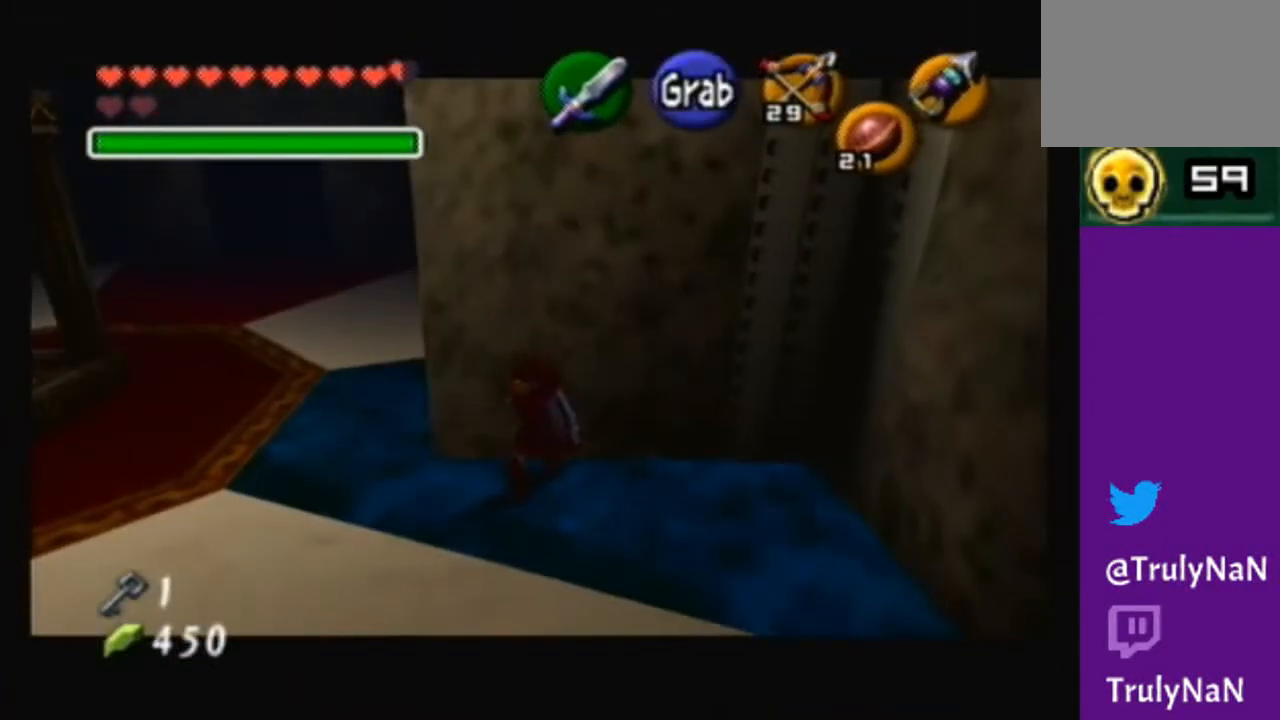
{"buttons": ["A"], "left_stick": "up", "right_stick": "center", "events": []}
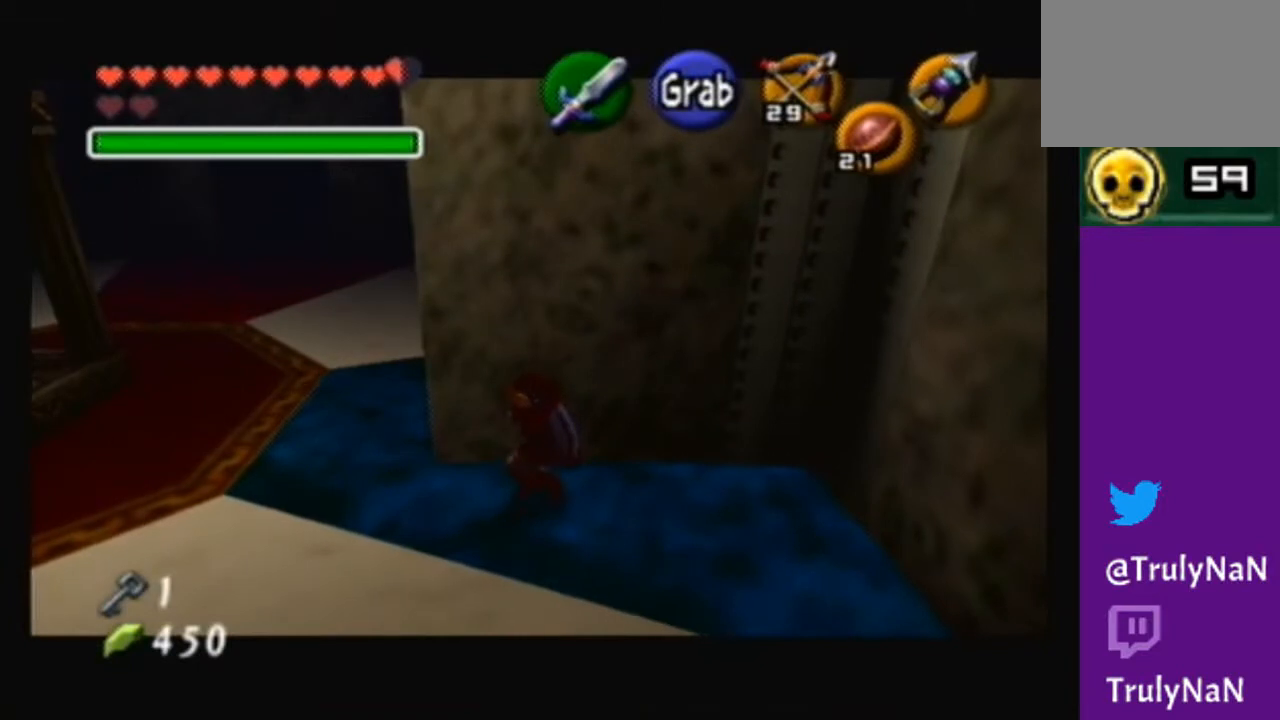
{"buttons": ["A"], "left_stick": "up", "right_stick": "center", "events": []}
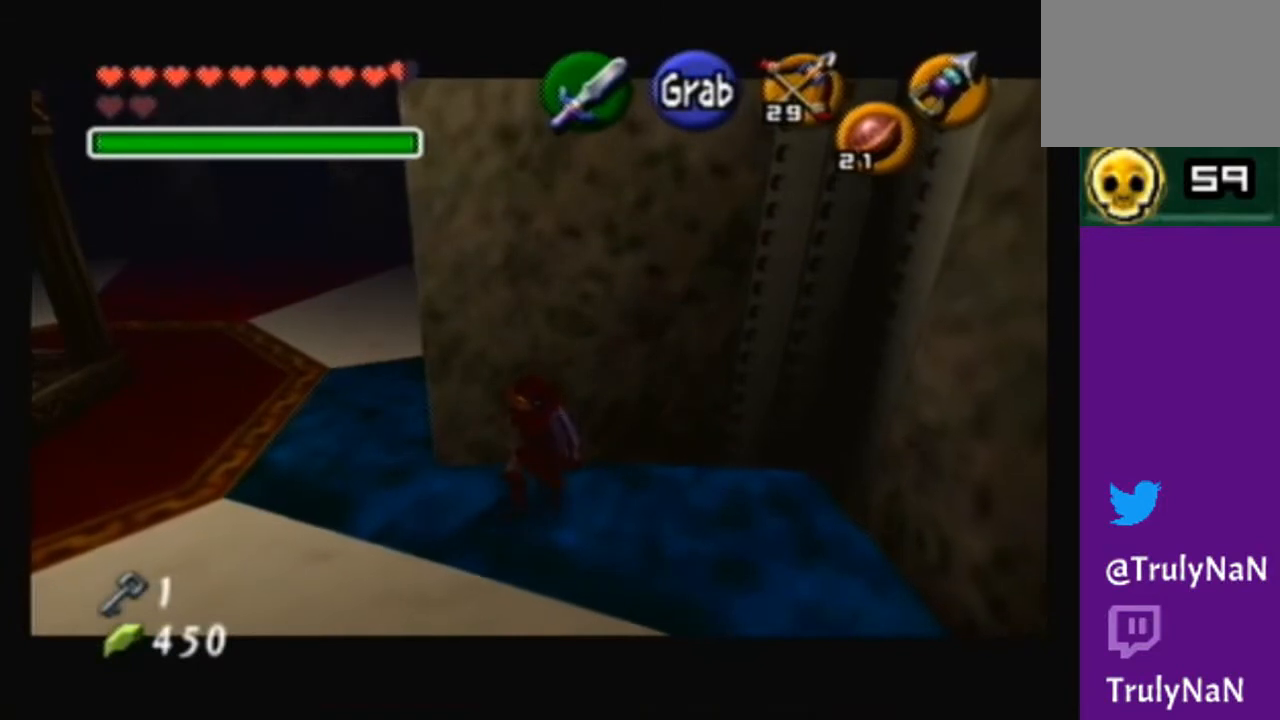
{"buttons": ["A"], "left_stick": "up", "right_stick": "center", "events": []}
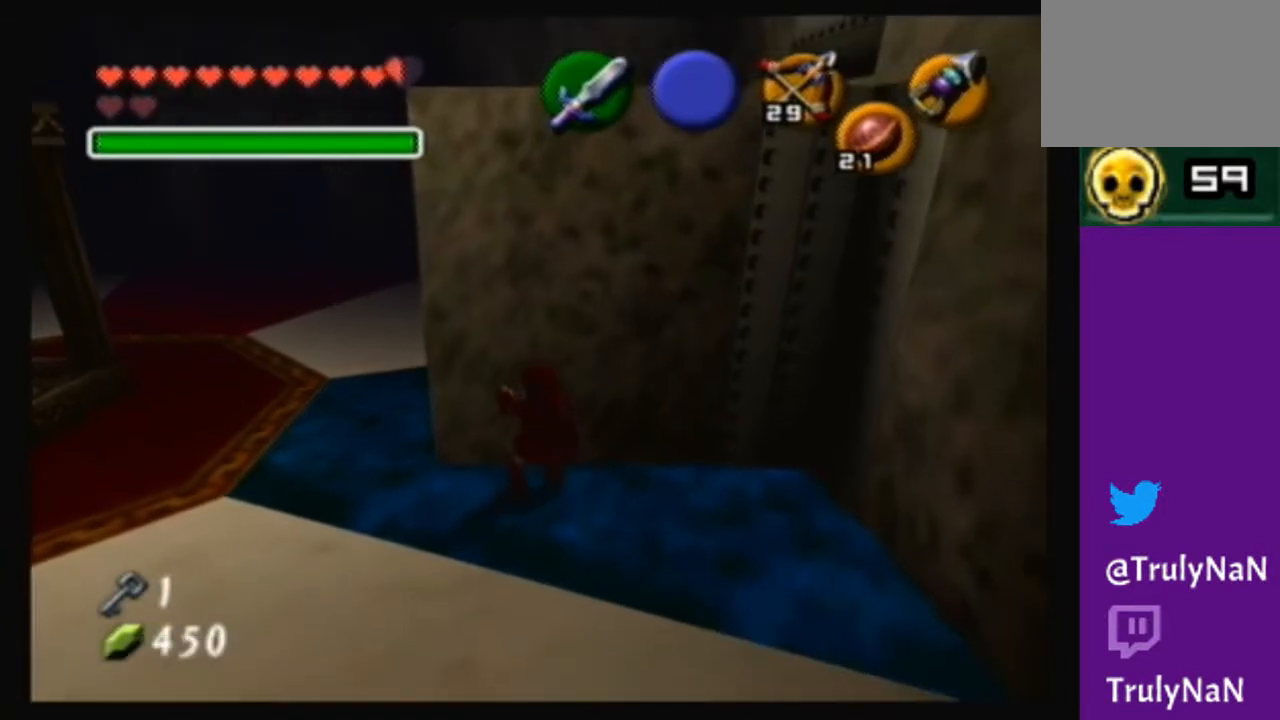
{"buttons": [], "left_stick": "center", "right_stick": "center", "events": [[300, "left_stick", "center"], [367, "A", "up"]]}
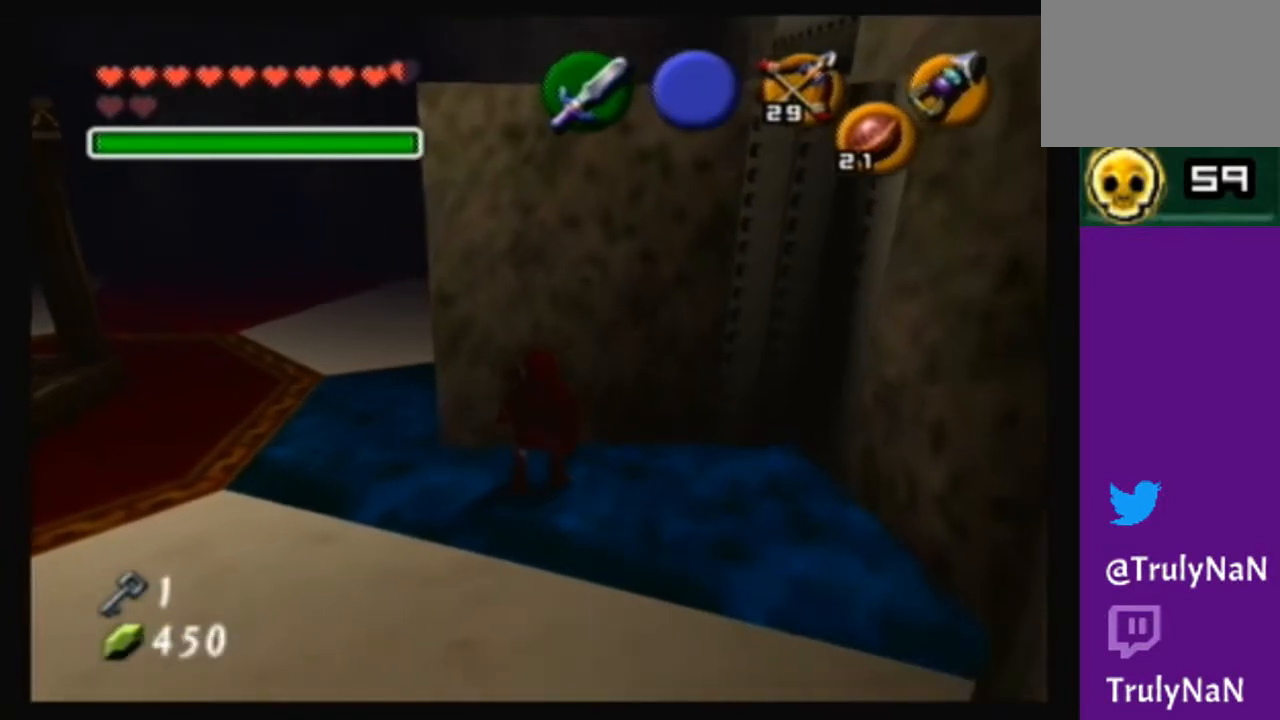
{"buttons": [], "left_stick": "center", "right_stick": "center", "events": []}
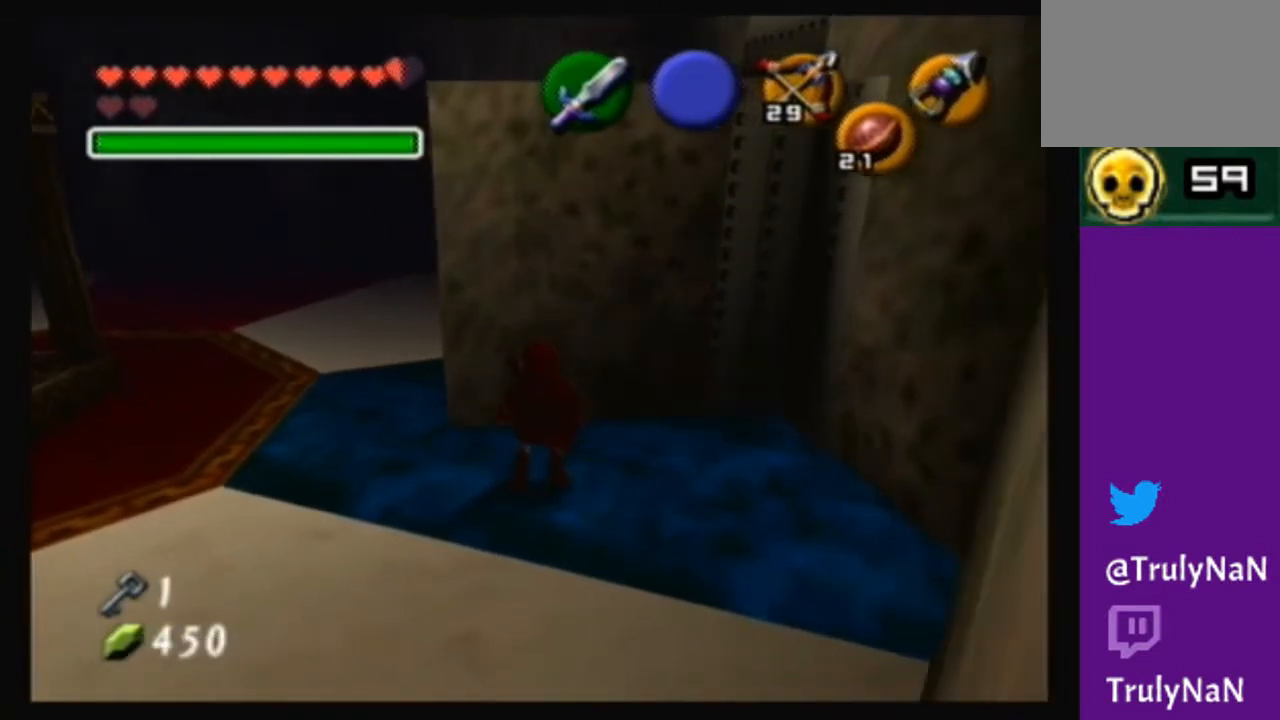
{"buttons": [], "left_stick": "center", "right_stick": "center", "events": []}
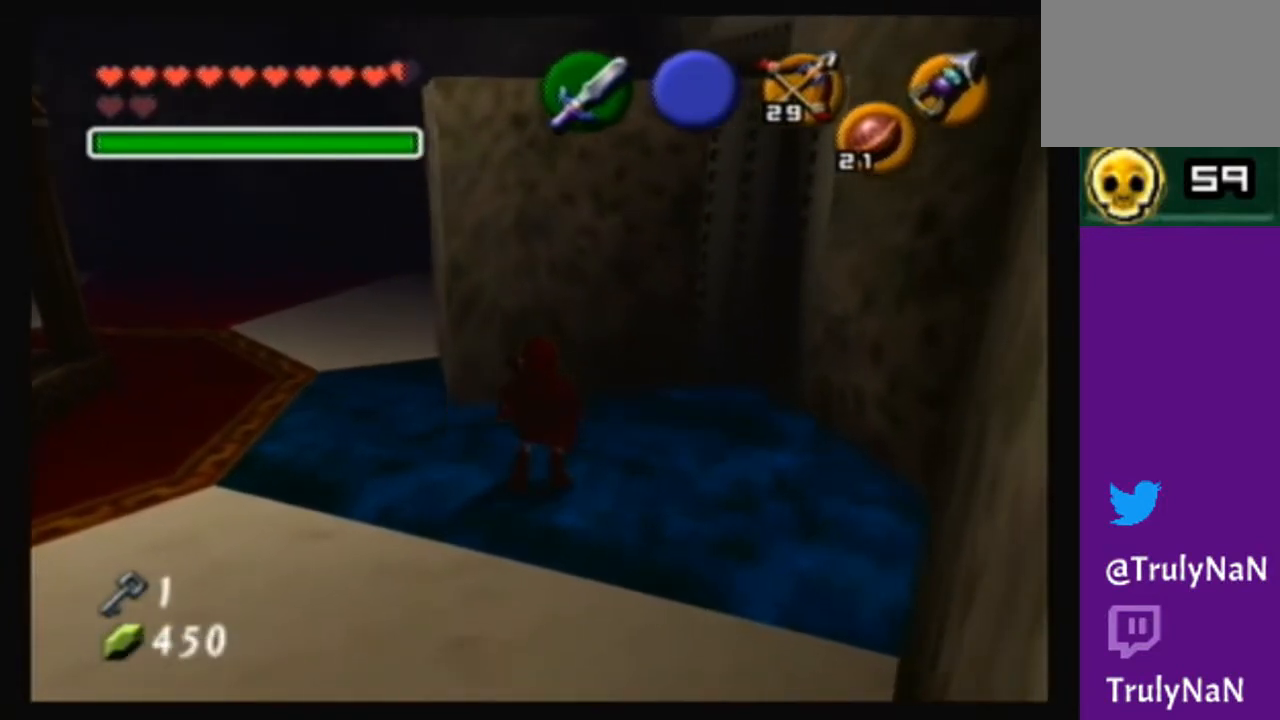
{"buttons": [], "left_stick": "center", "right_stick": "center", "events": []}
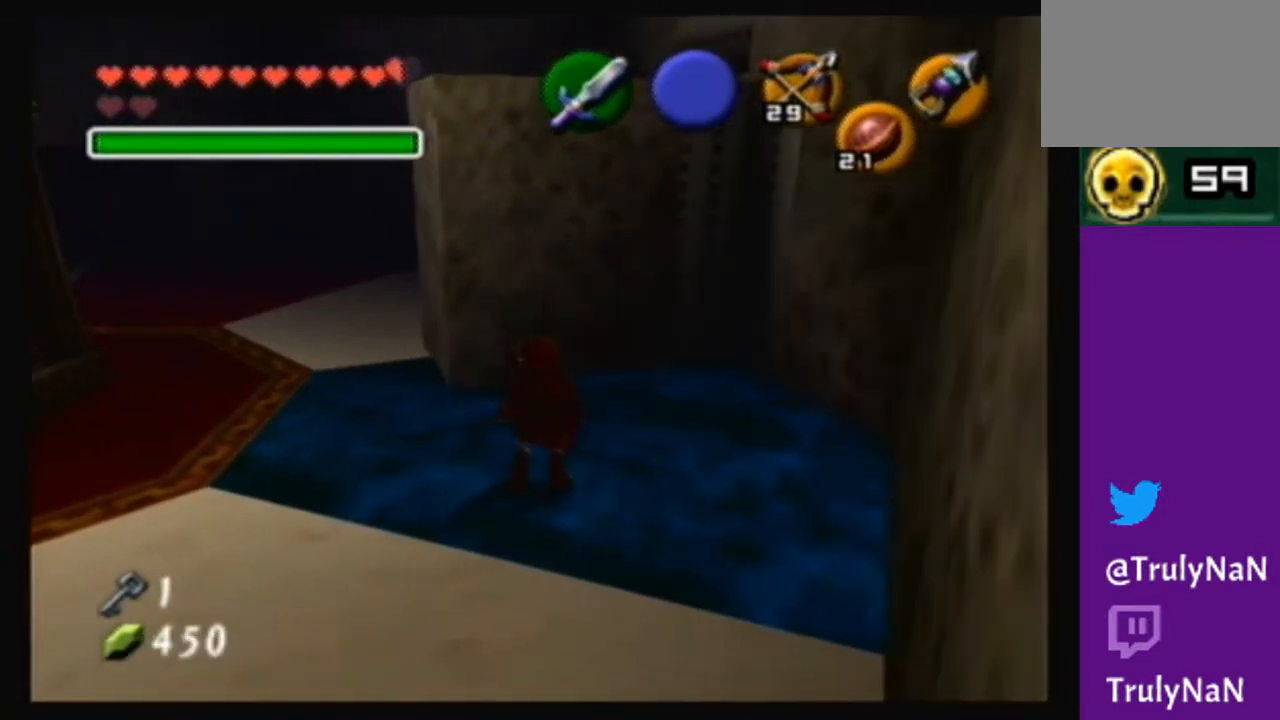
{"buttons": [], "left_stick": "center", "right_stick": "center", "events": []}
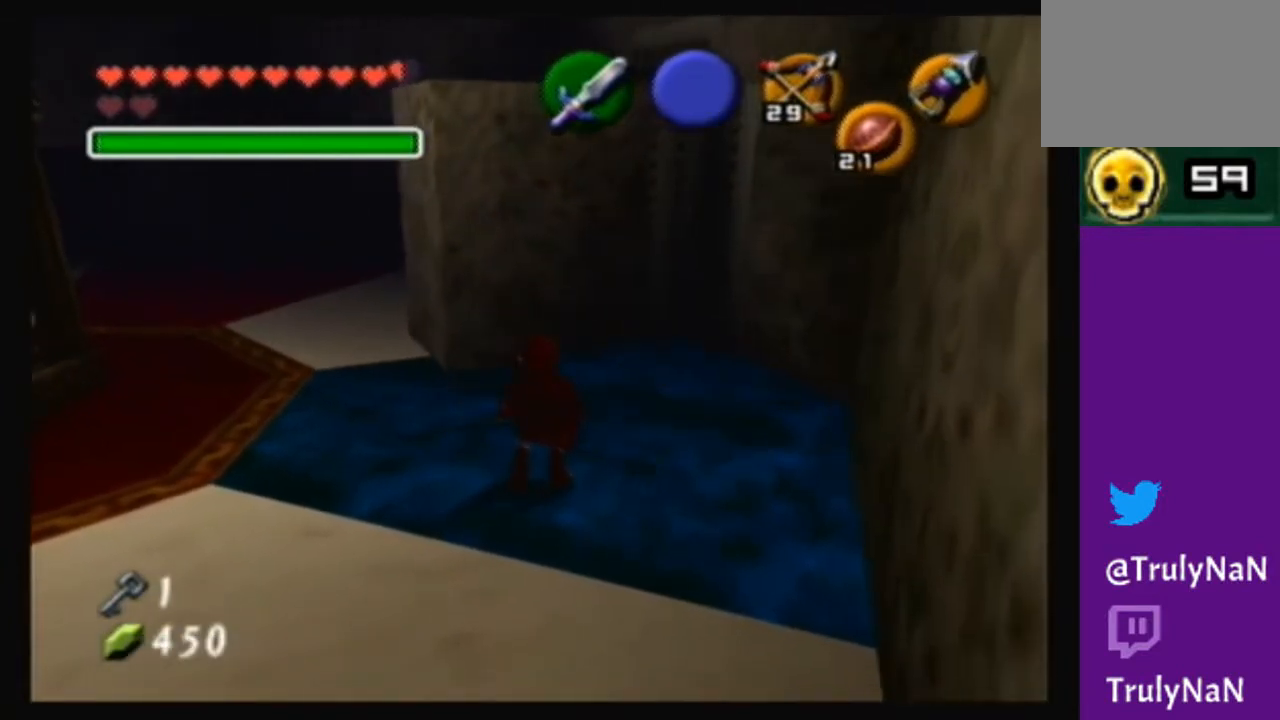
{"buttons": [], "left_stick": "center", "right_stick": "center", "events": []}
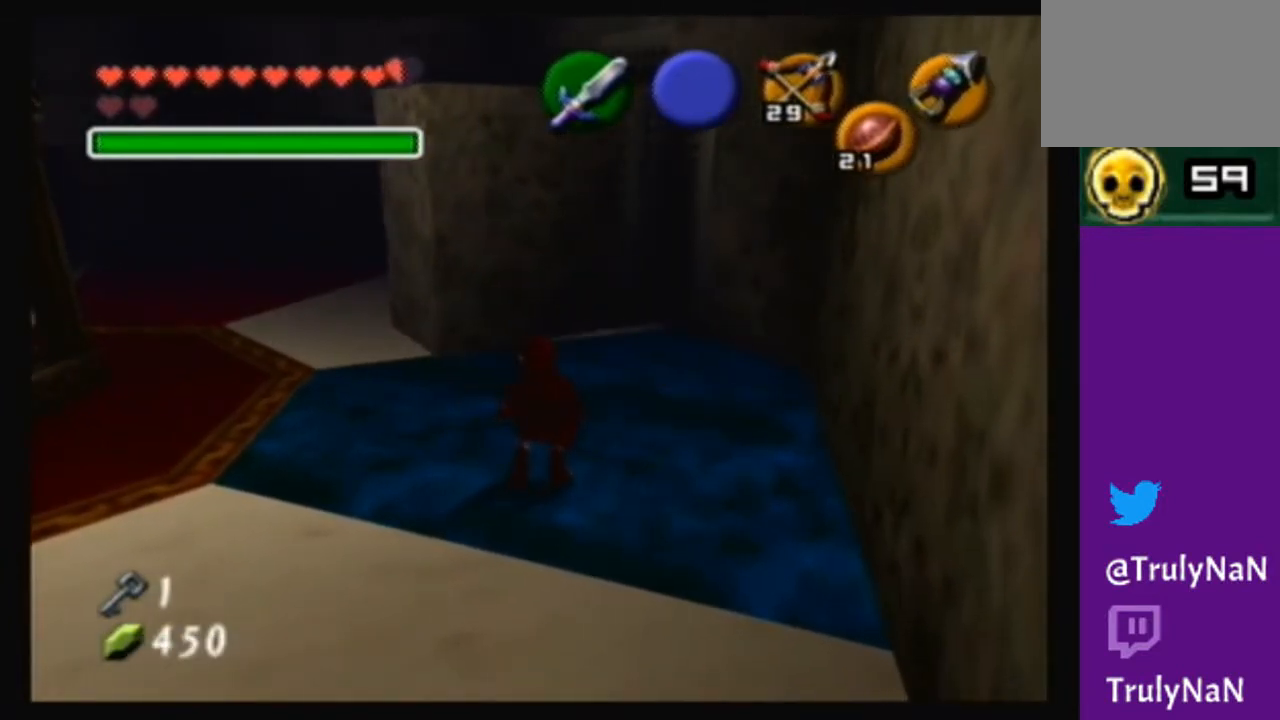
{"buttons": [], "left_stick": "up", "right_stick": "center", "events": [[434, "left_stick", "up"]]}
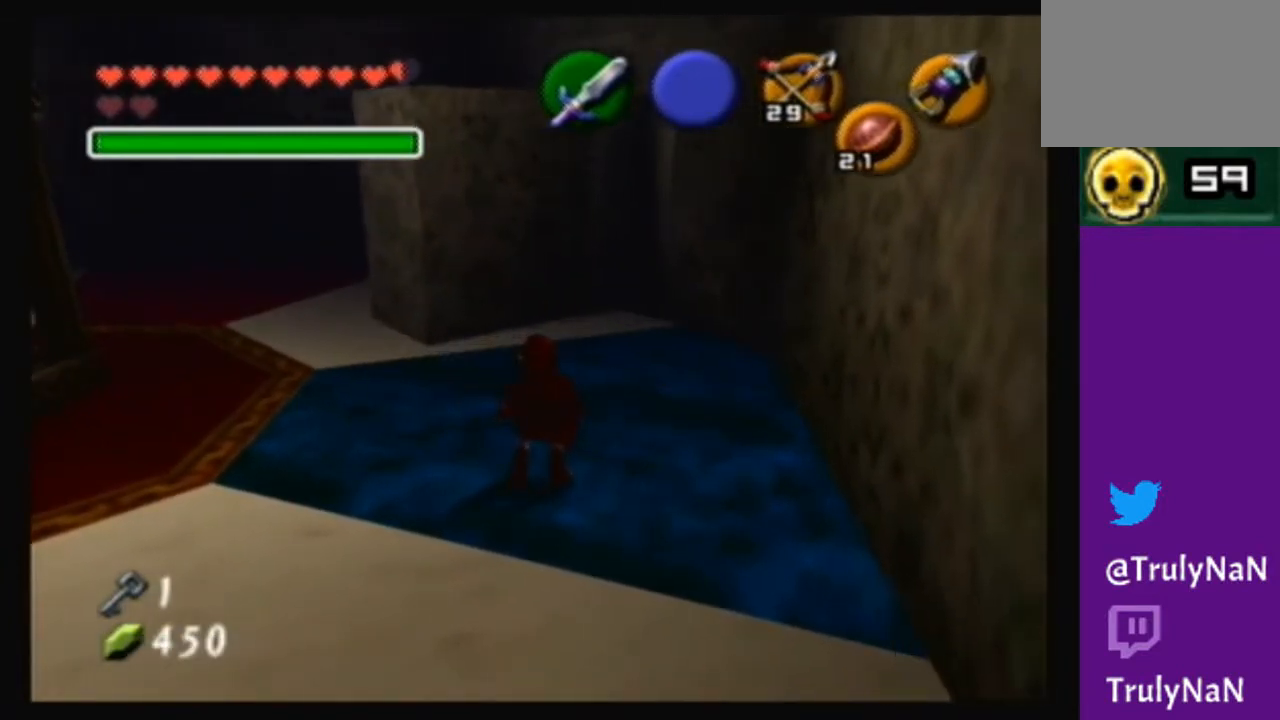
{"buttons": [], "left_stick": "up", "right_stick": "center", "events": []}
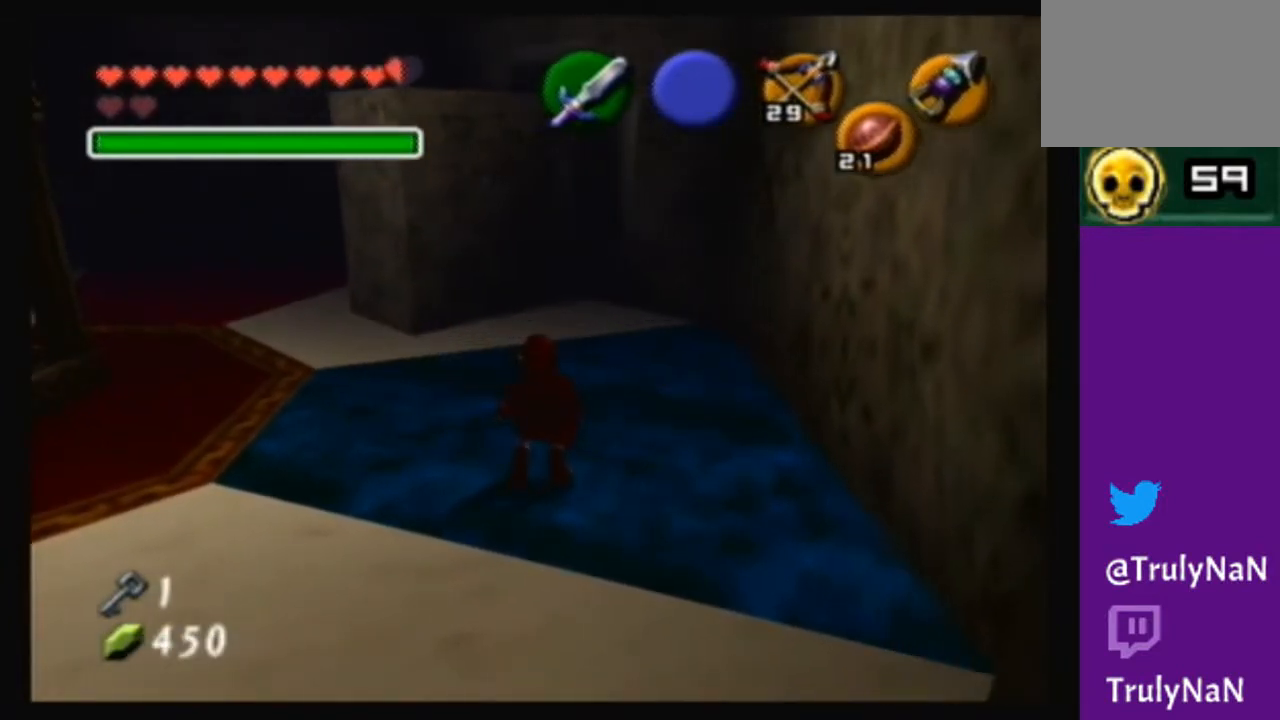
{"buttons": [], "left_stick": "up", "right_stick": "center", "events": []}
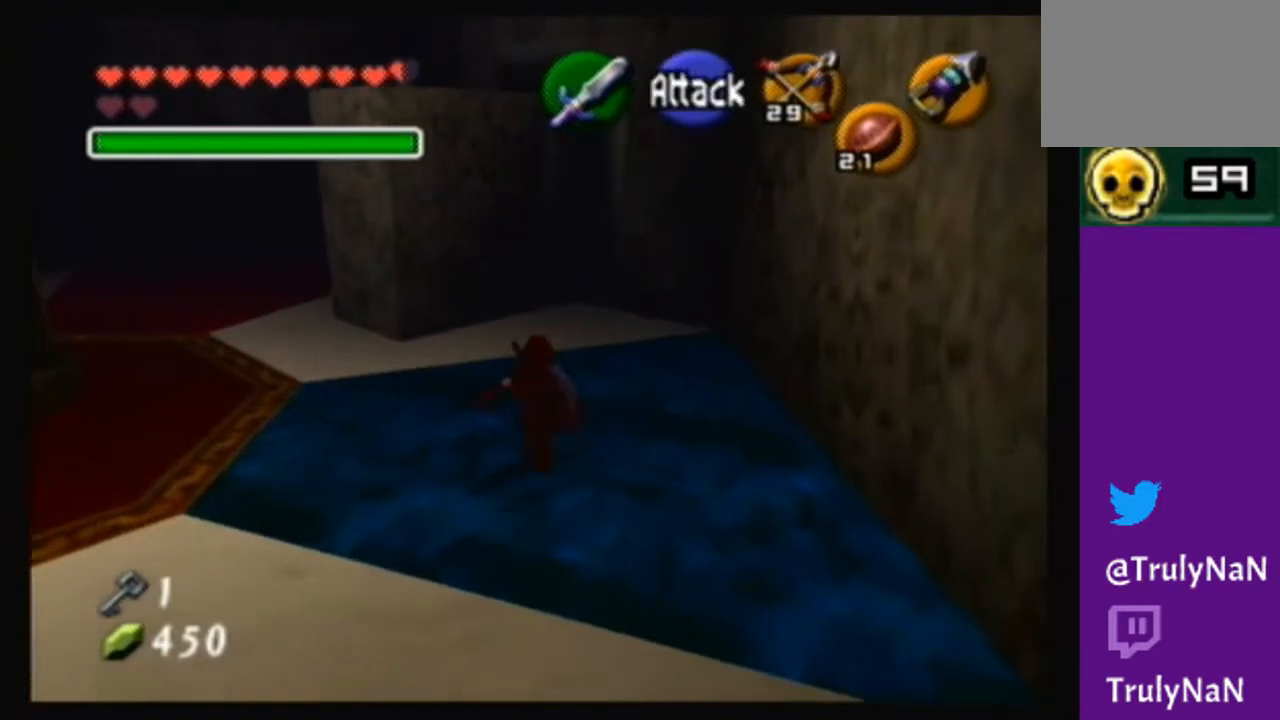
{"buttons": [], "left_stick": "up", "right_stick": "center", "events": [[200, "A", "down"], [367, "A", "up"]]}
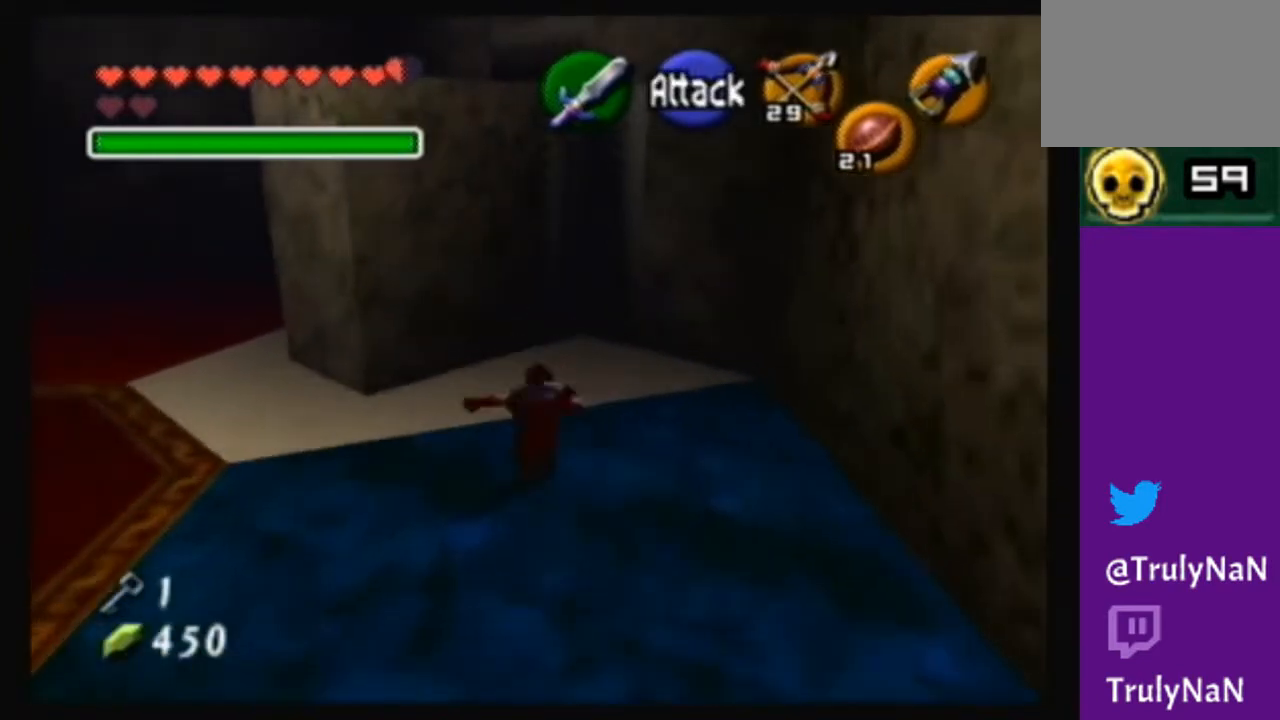
{"buttons": [], "left_stick": "up-left", "right_stick": "center", "events": [[234, "left_stick", "up-left"]]}
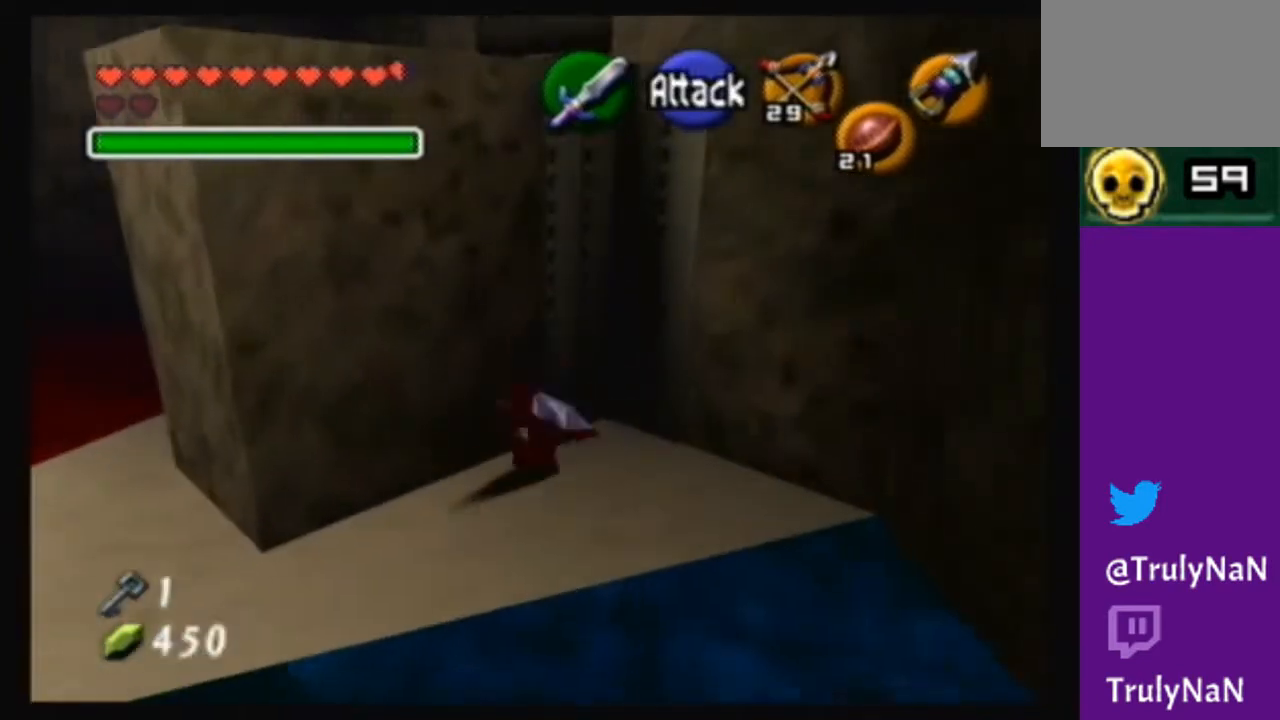
{"buttons": ["A"], "left_stick": "up-left", "right_stick": "center", "events": [[166, "A", "down"]]}
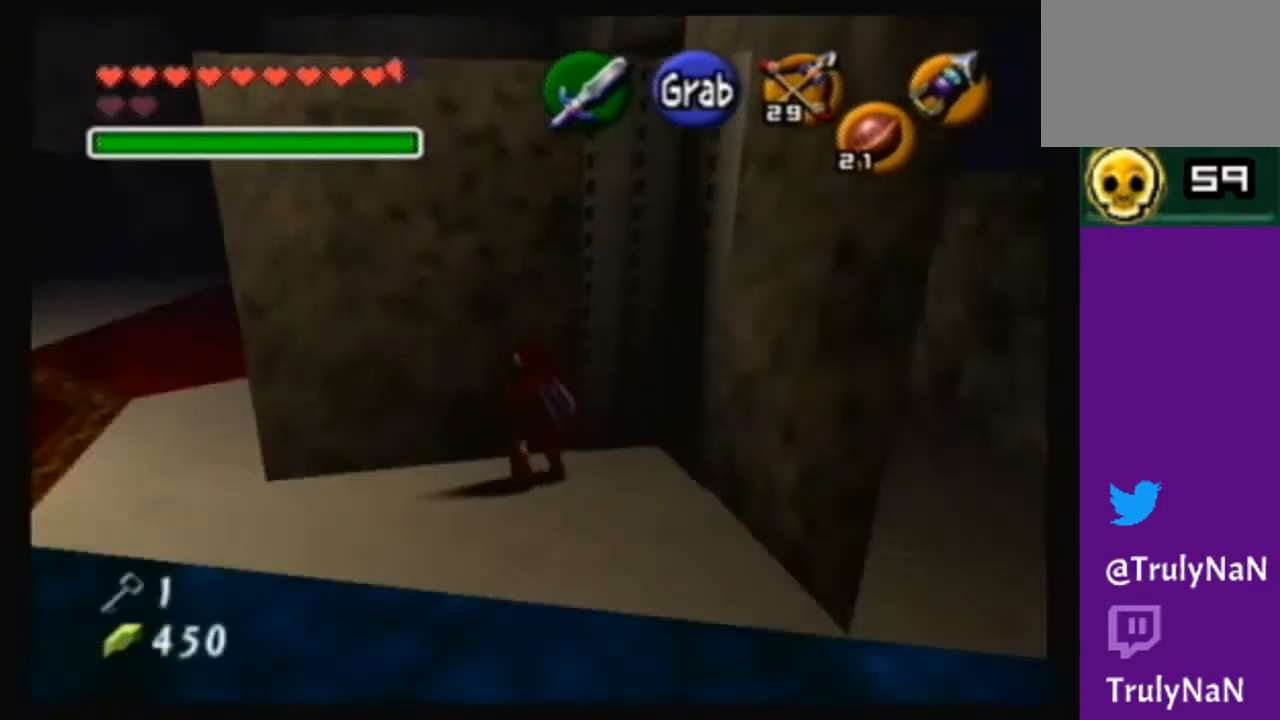
{"buttons": ["A"], "left_stick": "up", "right_stick": "center", "events": [[400, "left_stick", "up"]]}
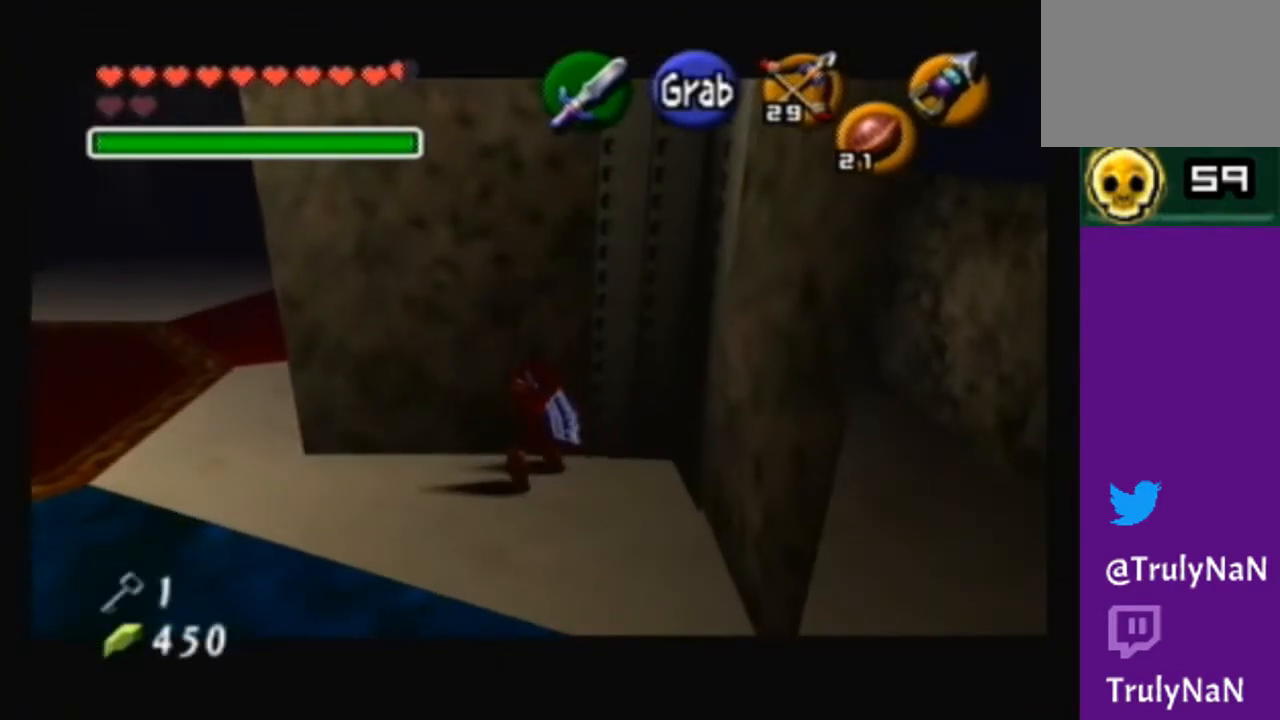
{"buttons": ["A"], "left_stick": "up", "right_stick": "center", "events": []}
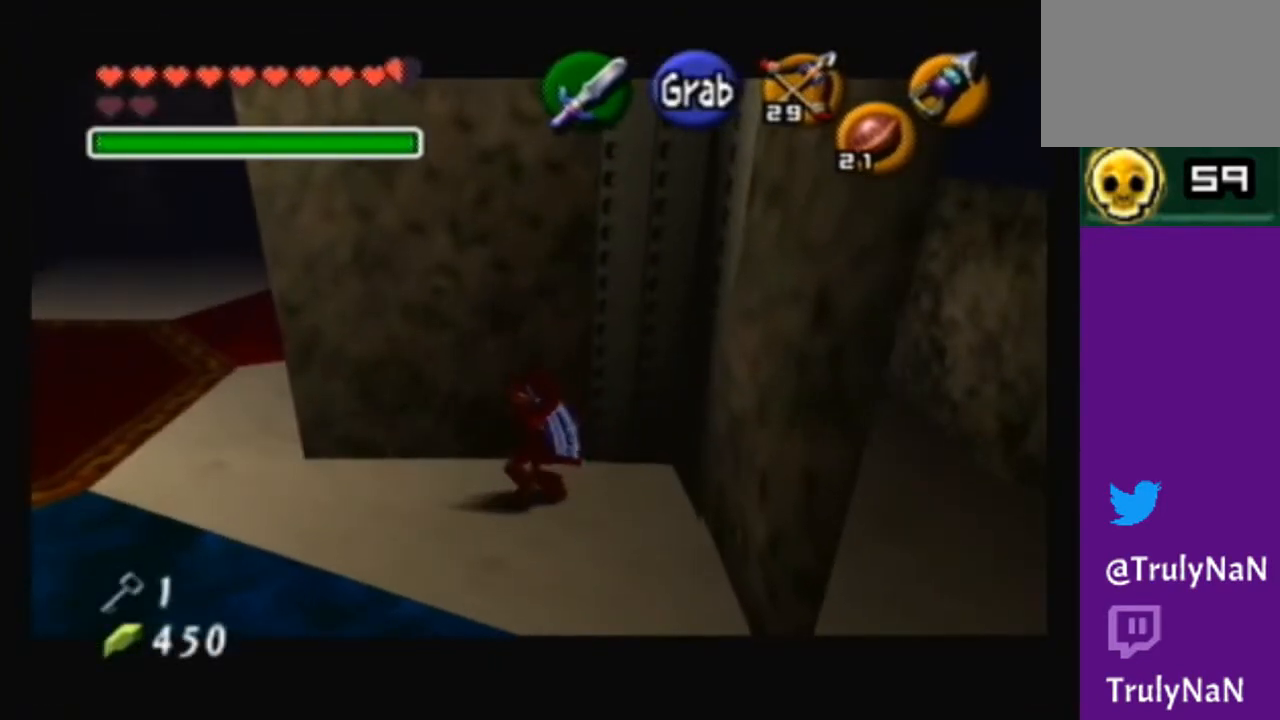
{"buttons": ["A"], "left_stick": "up", "right_stick": "center", "events": []}
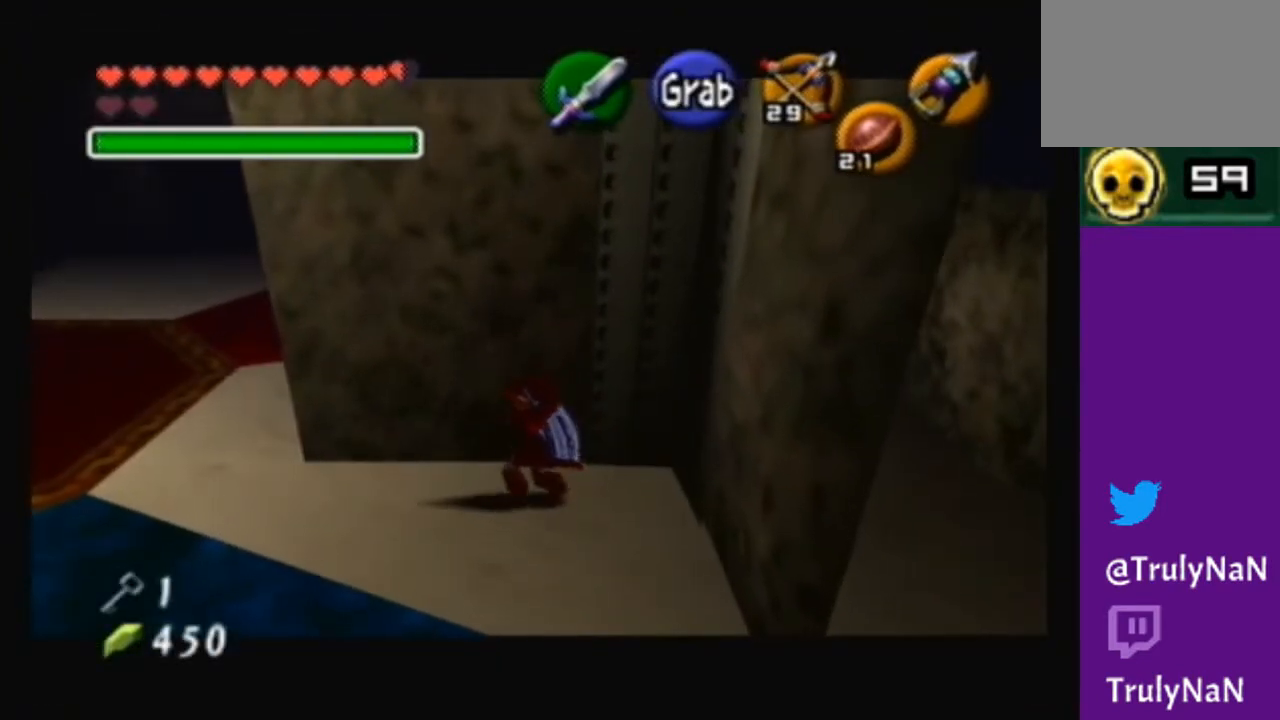
{"buttons": ["A"], "left_stick": "up", "right_stick": "center", "events": []}
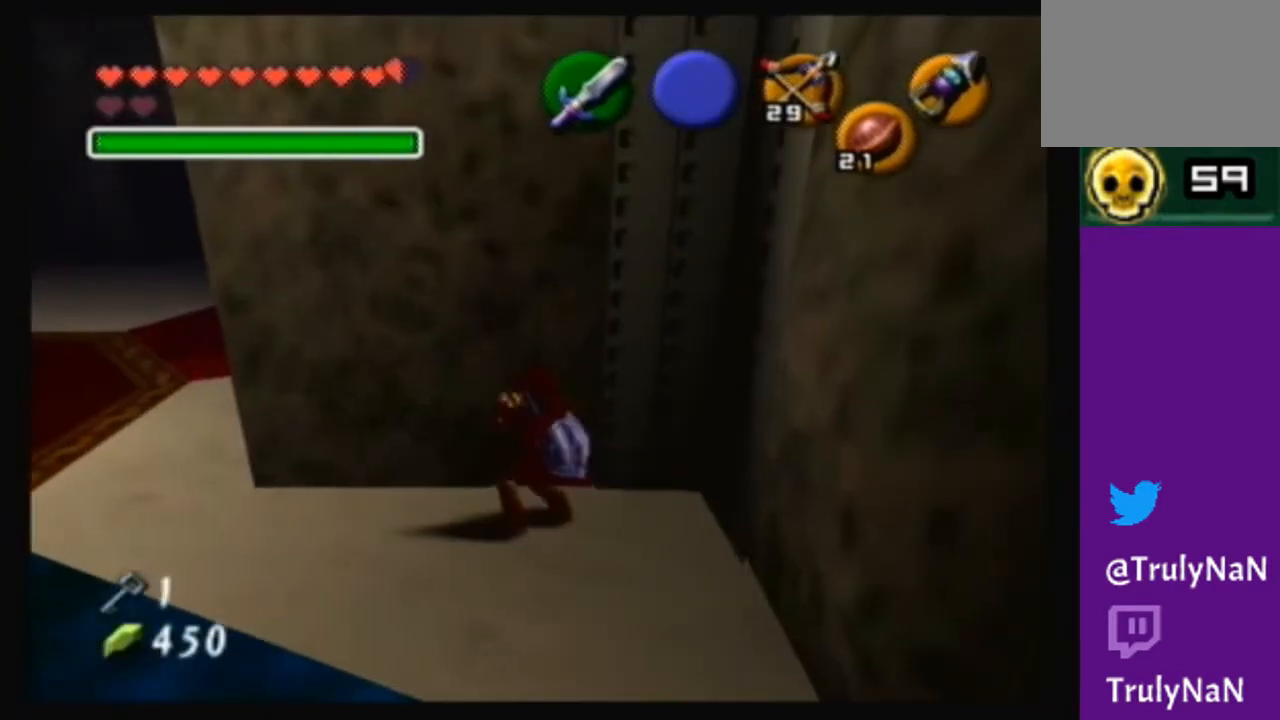
{"buttons": [], "left_stick": "center", "right_stick": "center", "events": [[67, "A", "up"], [300, "left_stick", "center"]]}
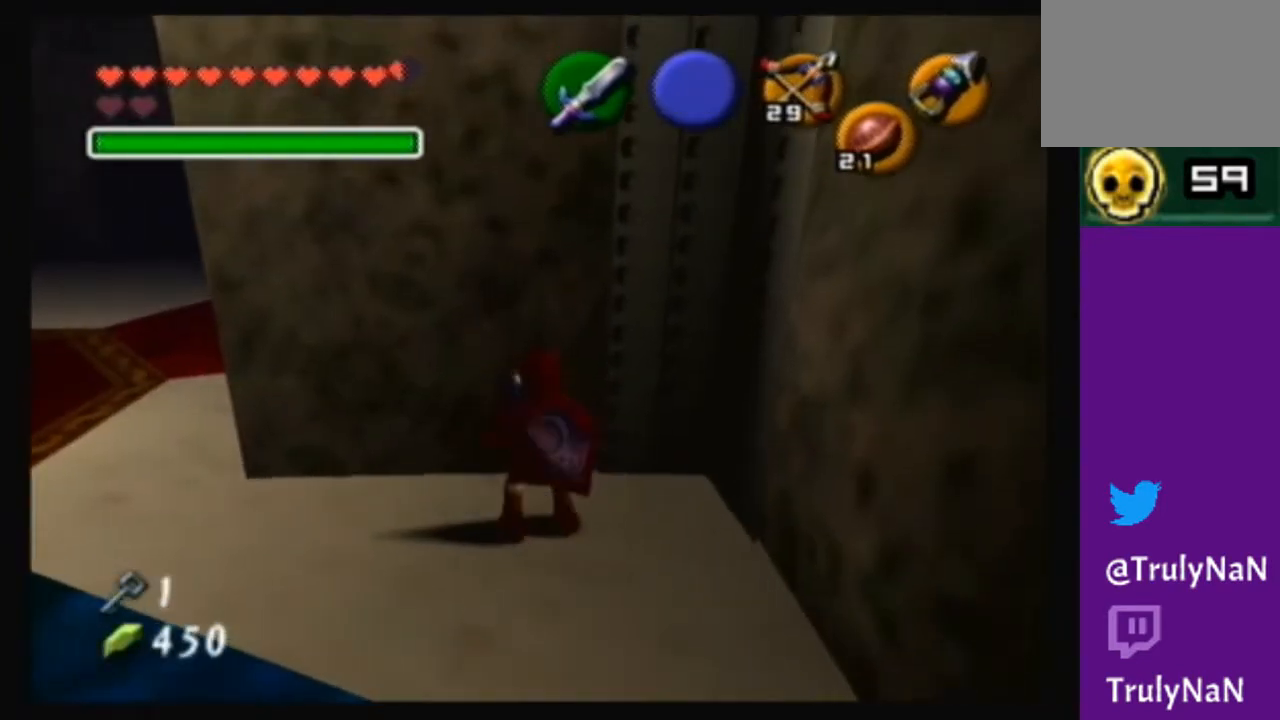
{"buttons": [], "left_stick": "center", "right_stick": "center", "events": []}
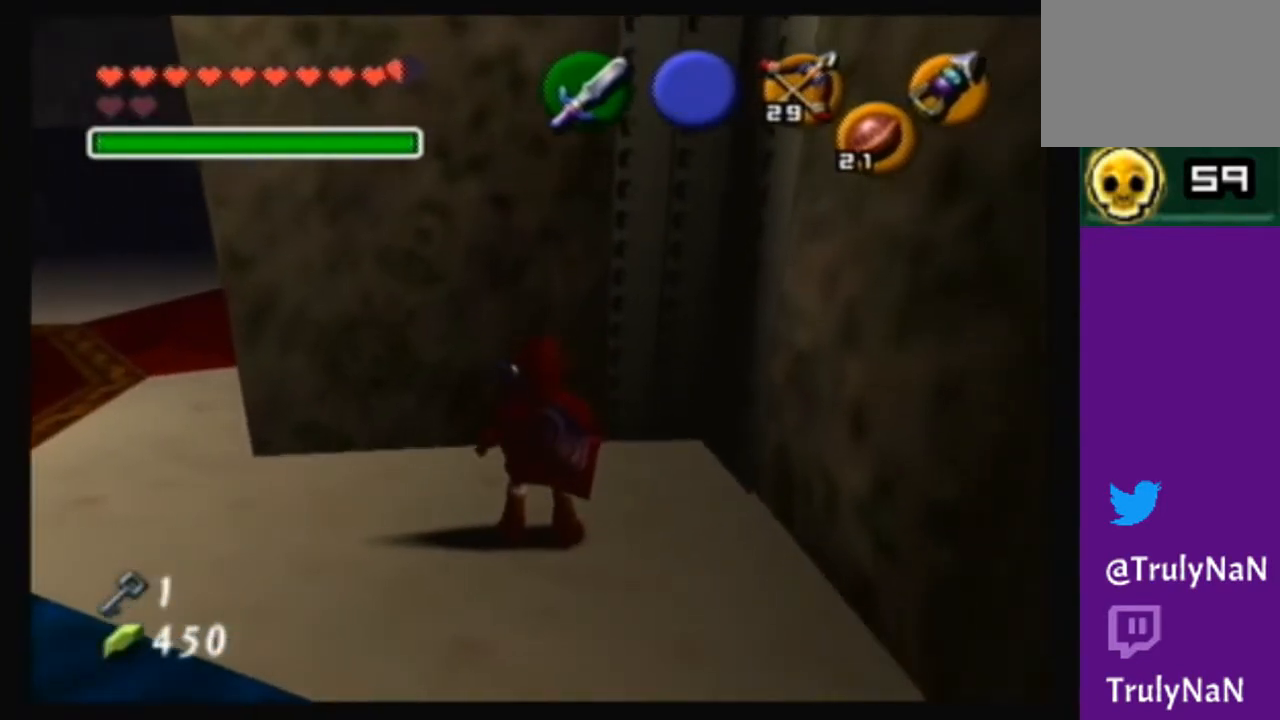
{"buttons": [], "left_stick": "center", "right_stick": "center", "events": []}
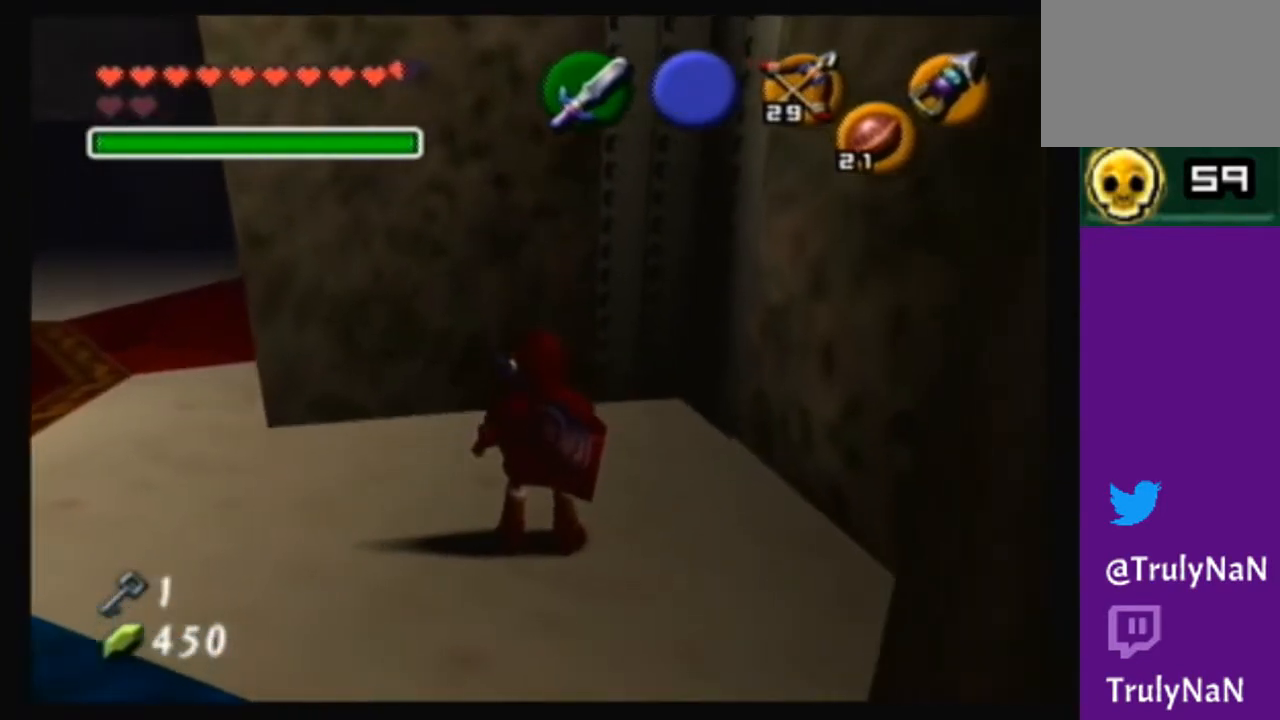
{"buttons": [], "left_stick": "center", "right_stick": "center", "events": []}
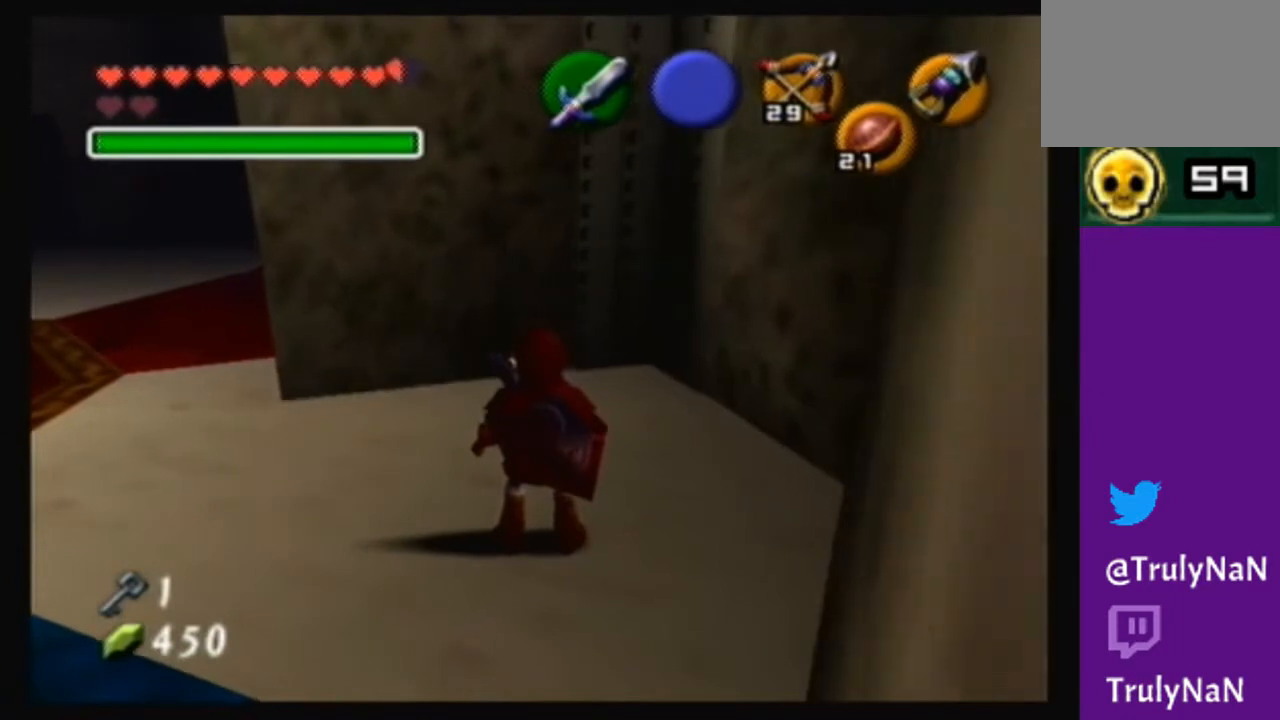
{"buttons": [], "left_stick": "down-left", "right_stick": "center", "events": [[233, "left_stick", "left"], [467, "left_stick", "down-left"]]}
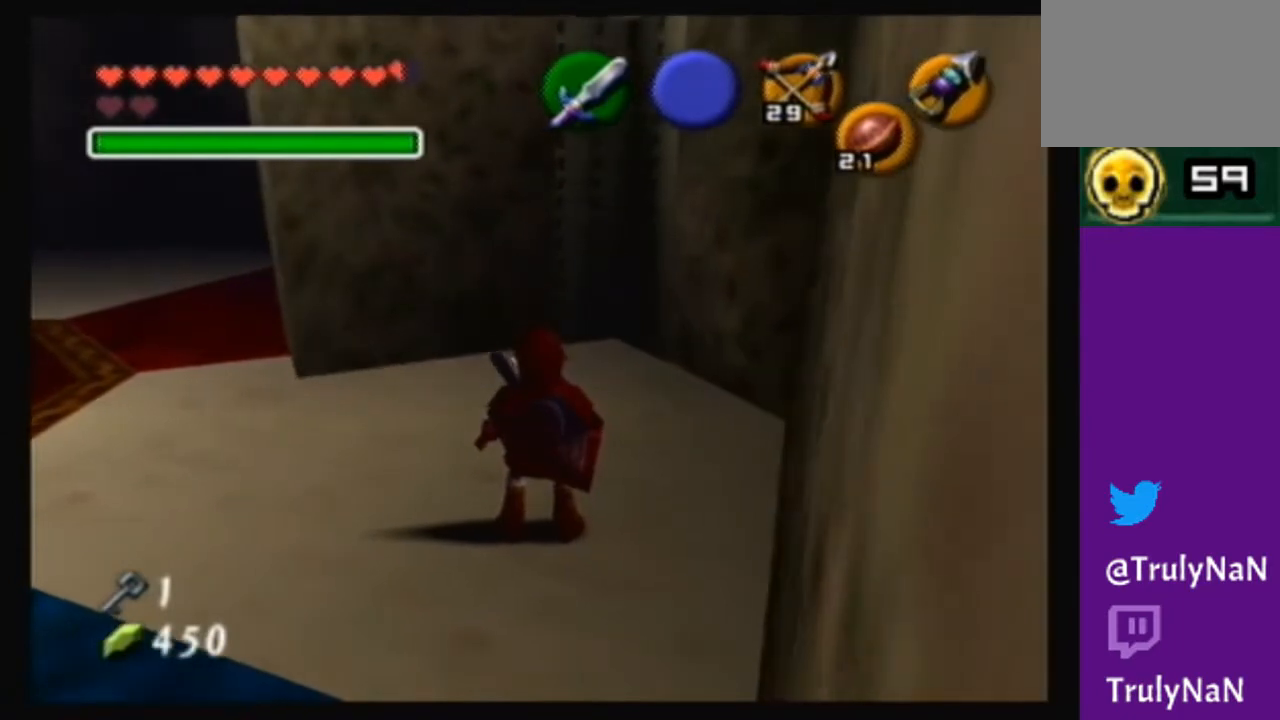
{"buttons": [], "left_stick": "left", "right_stick": "center", "events": [[501, "left_stick", "left"]]}